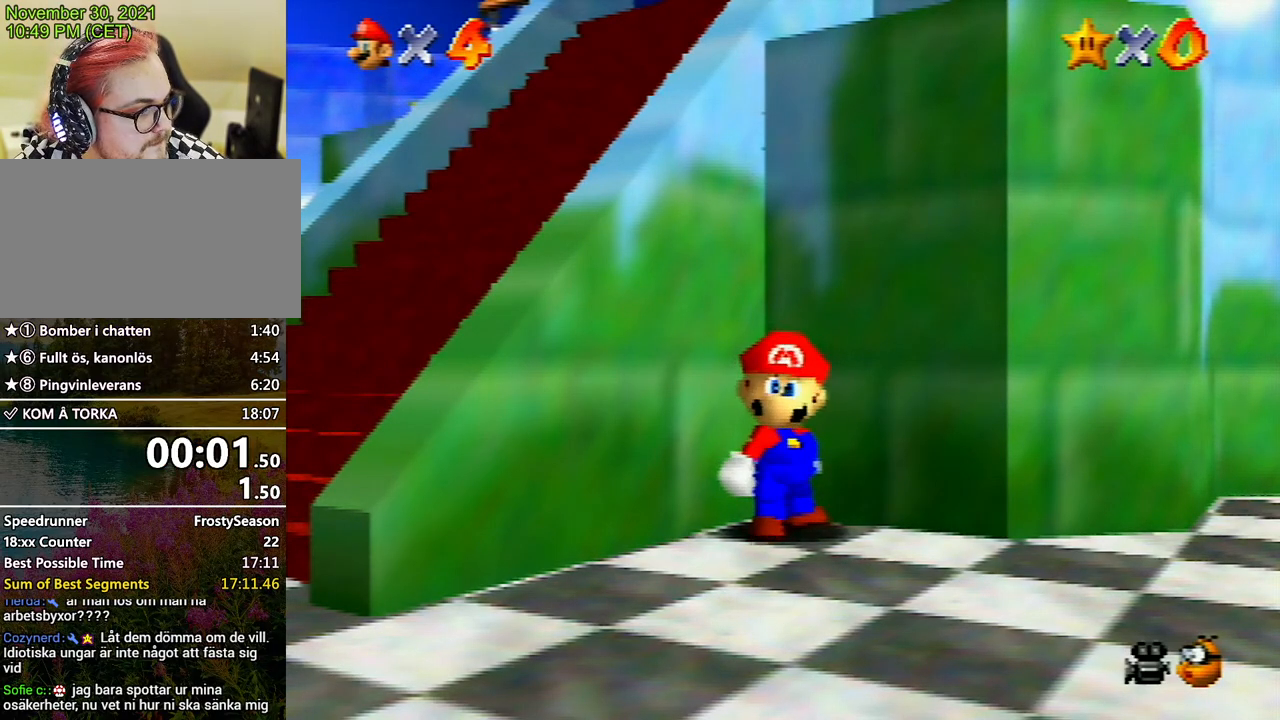
Gameplay with a controller (Nintendo layout); each line is a JSON object with the inputs held at the frame after it. "events" lists button and stick changes between this image and that frame as [ms after this image, input, new state], when the widget could be followed in between. Not read: L3 R3.
{"buttons": [], "left_stick": "down", "events": []}
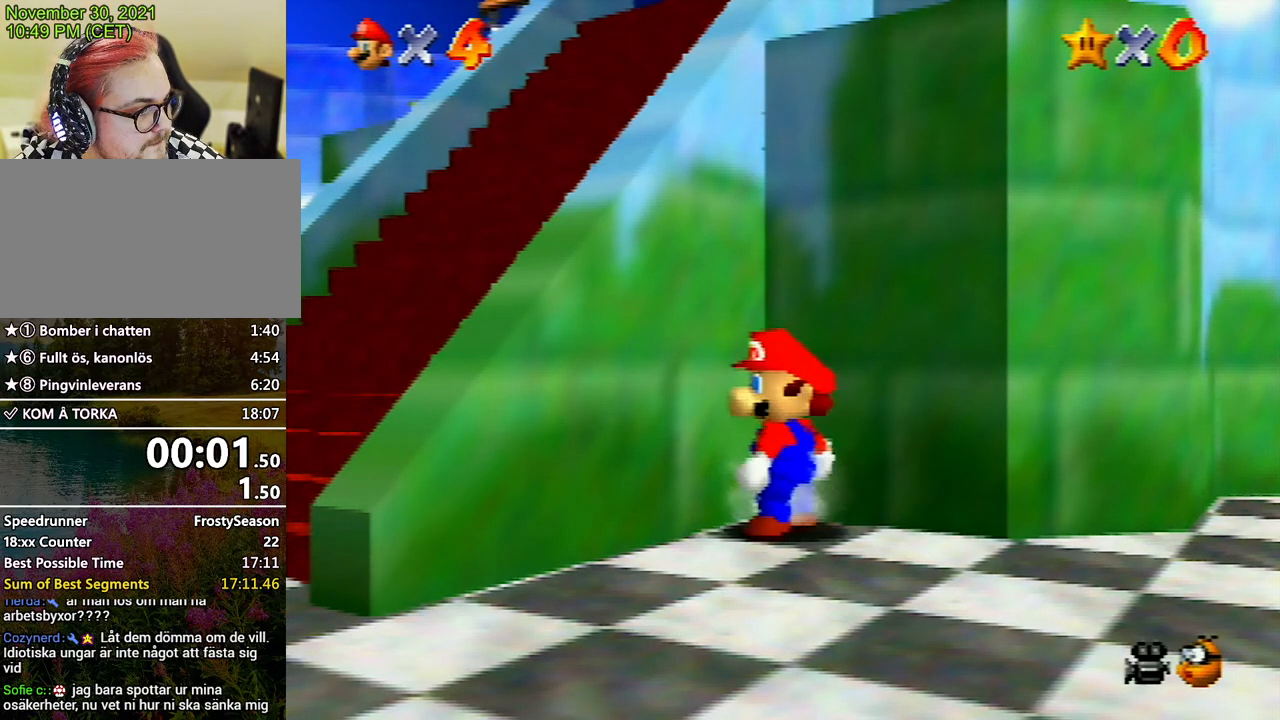
{"buttons": [], "left_stick": "down", "events": []}
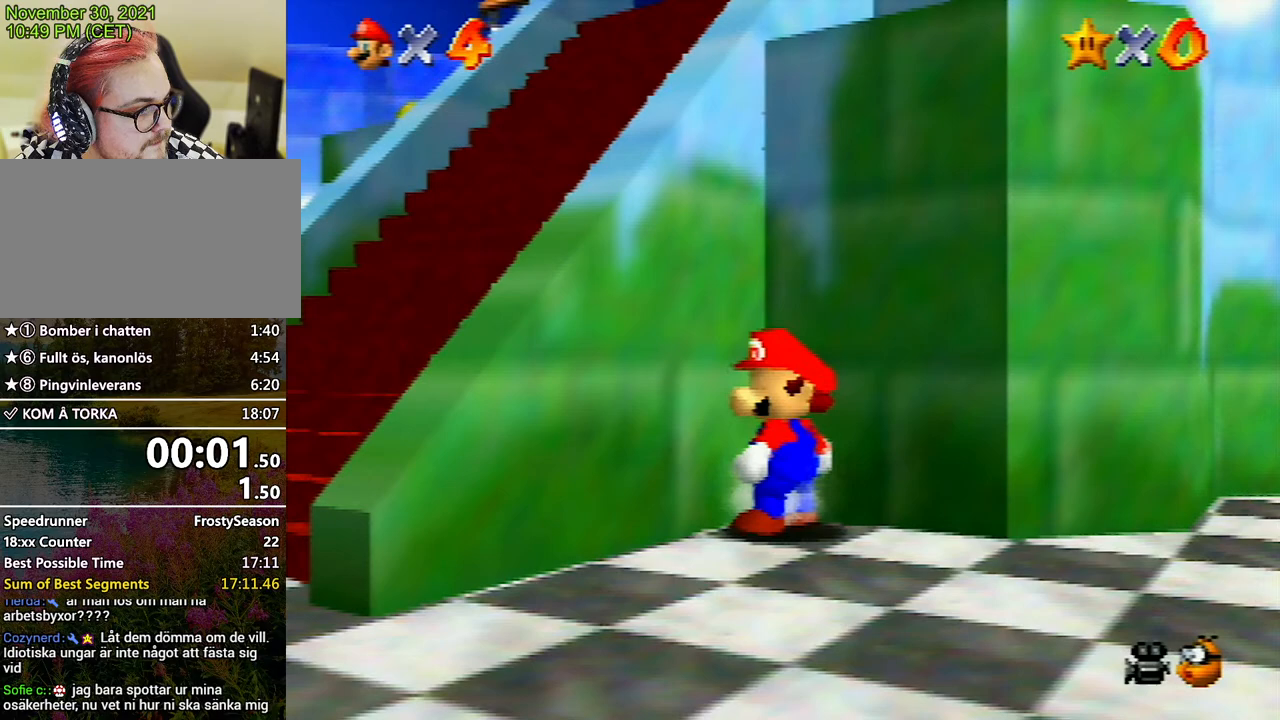
{"buttons": [], "left_stick": "down", "events": []}
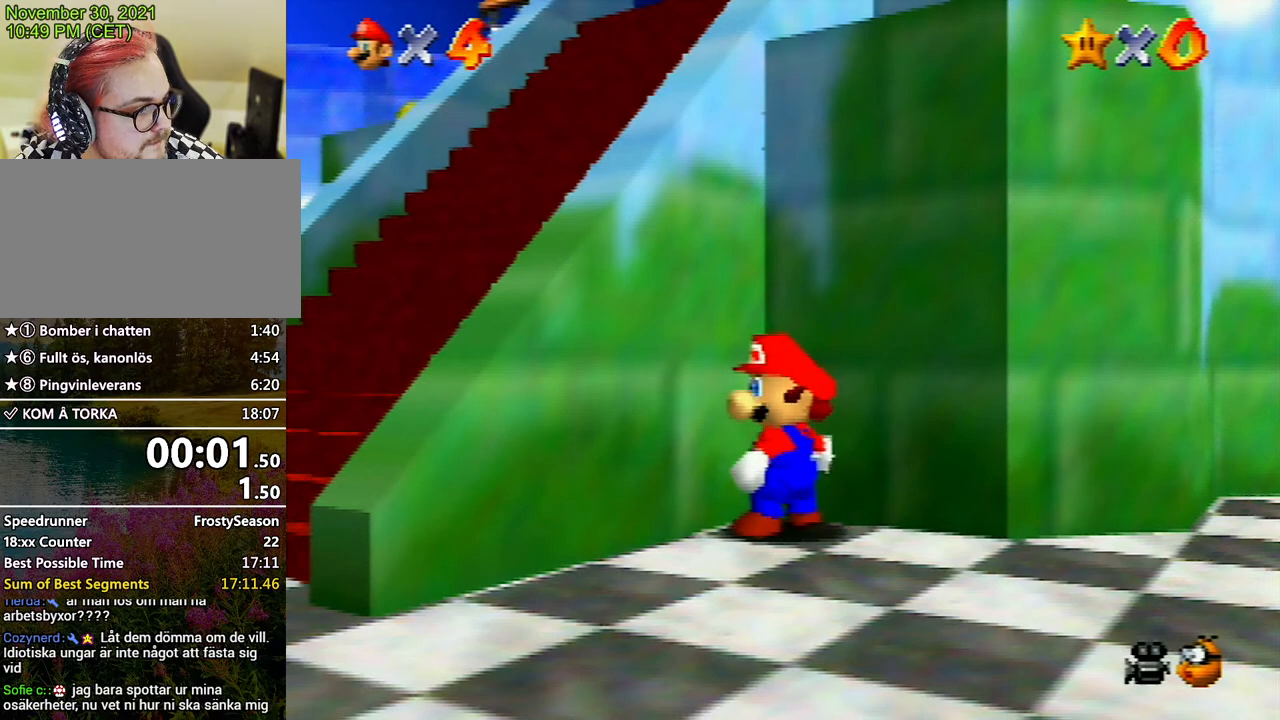
{"buttons": [], "left_stick": "down", "events": []}
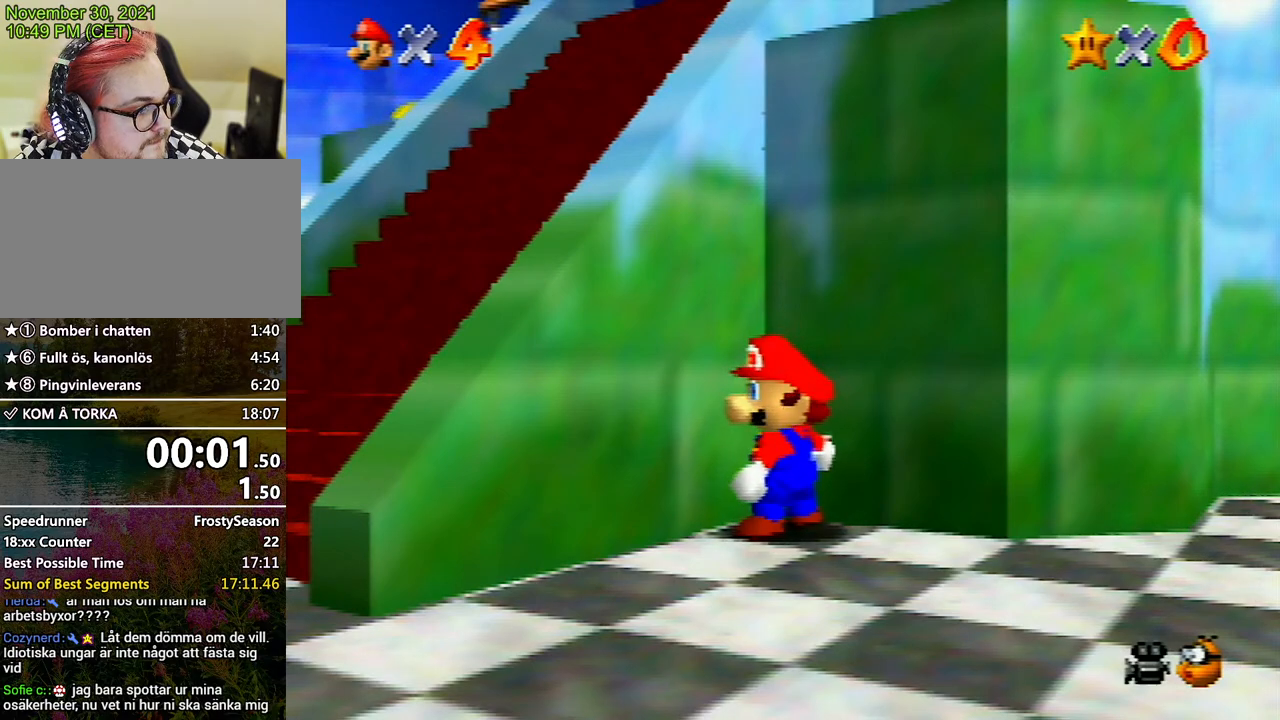
{"buttons": [], "left_stick": "down", "events": []}
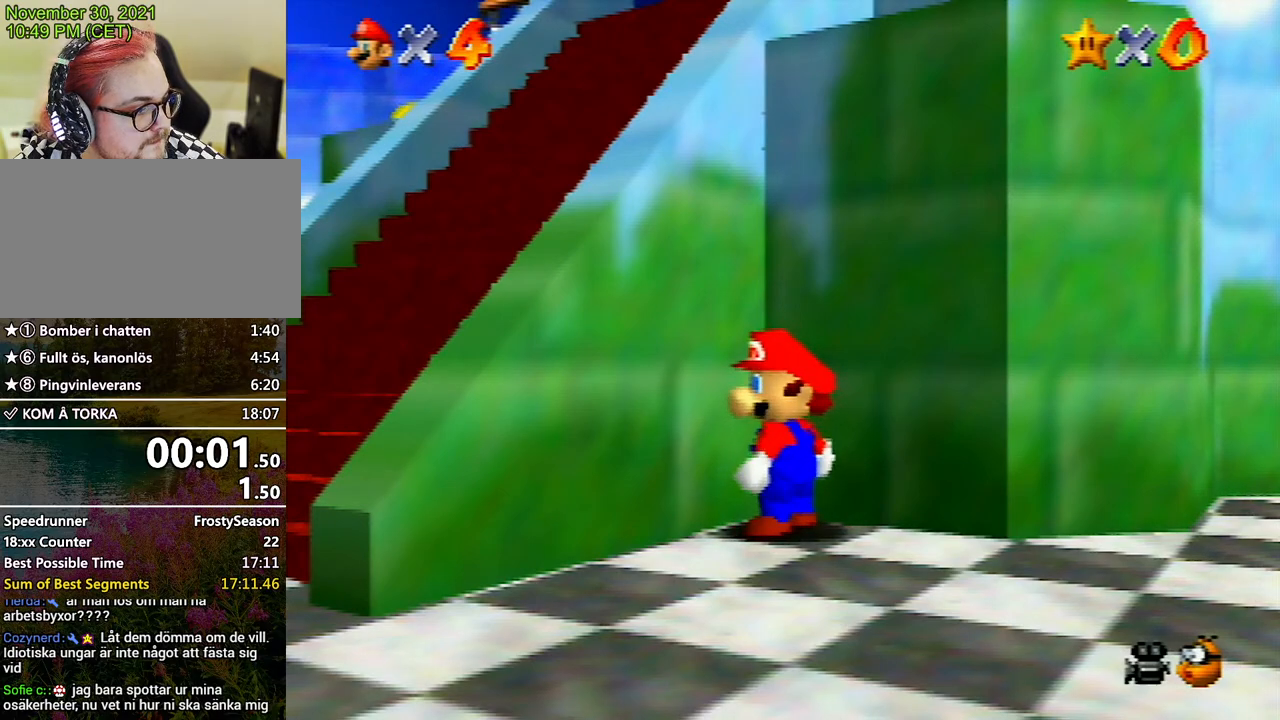
{"buttons": [], "left_stick": "down", "events": []}
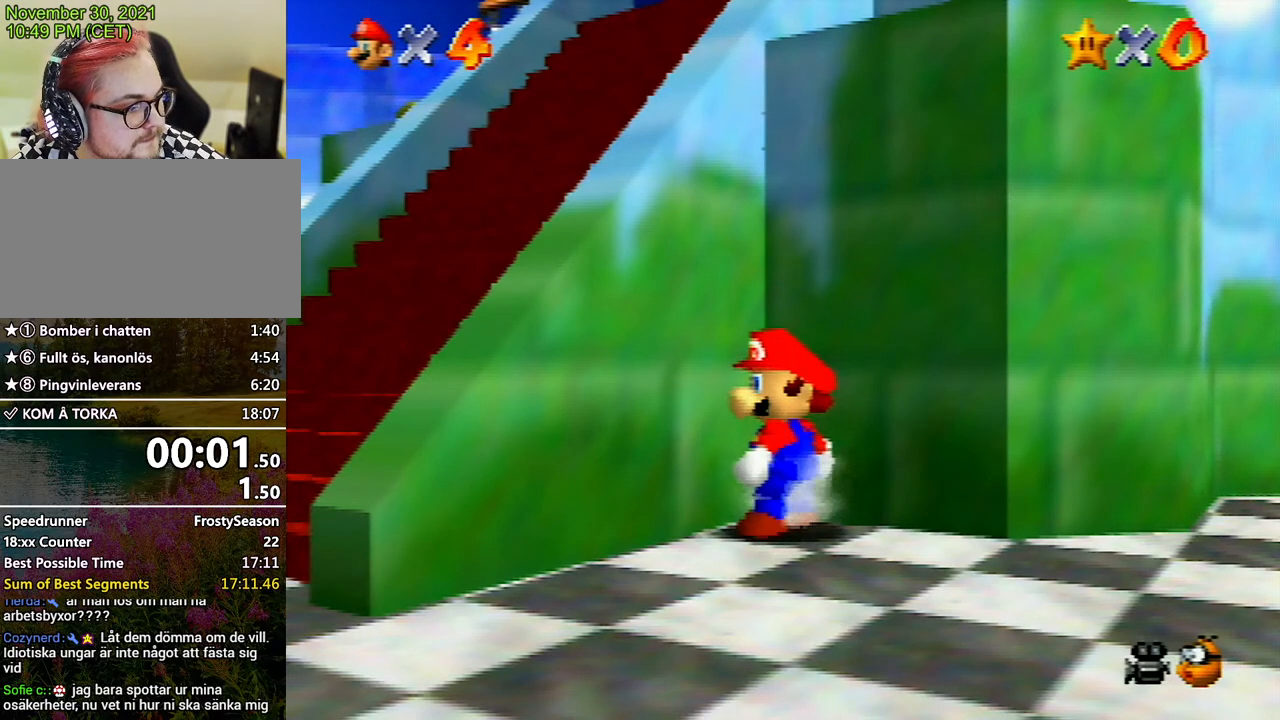
{"buttons": [], "left_stick": "down", "events": []}
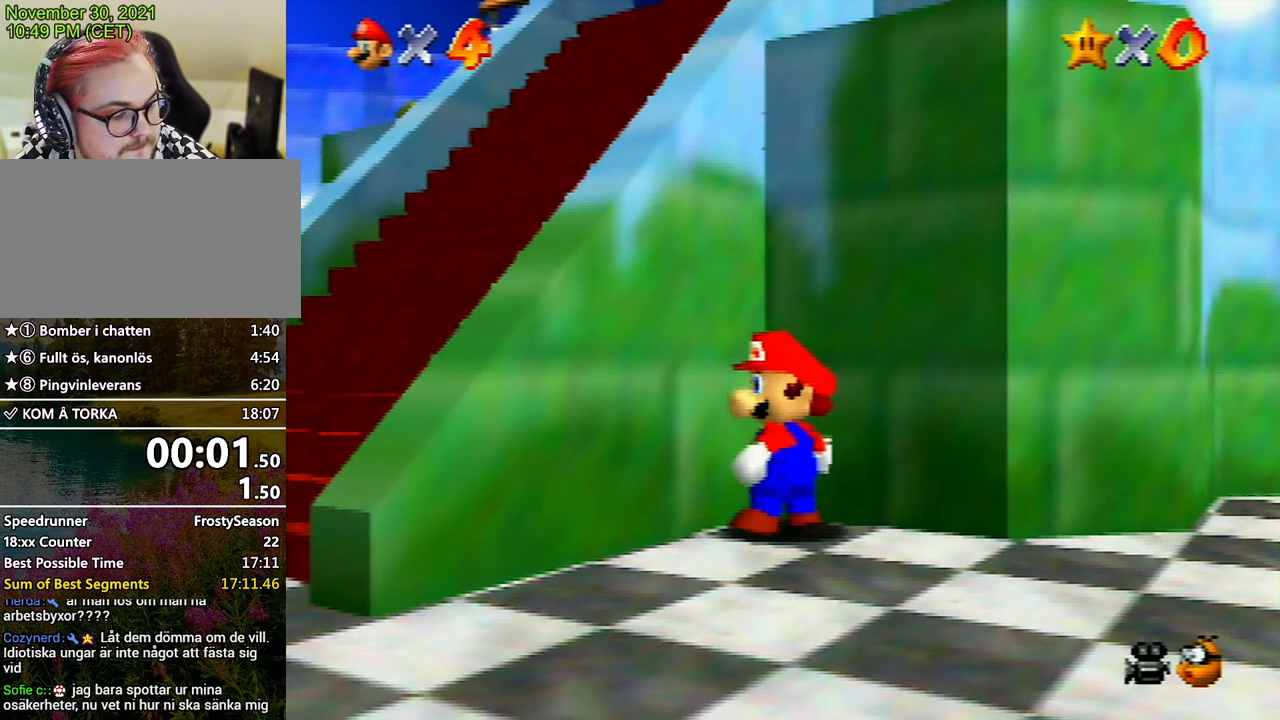
{"buttons": [], "left_stick": "down", "events": []}
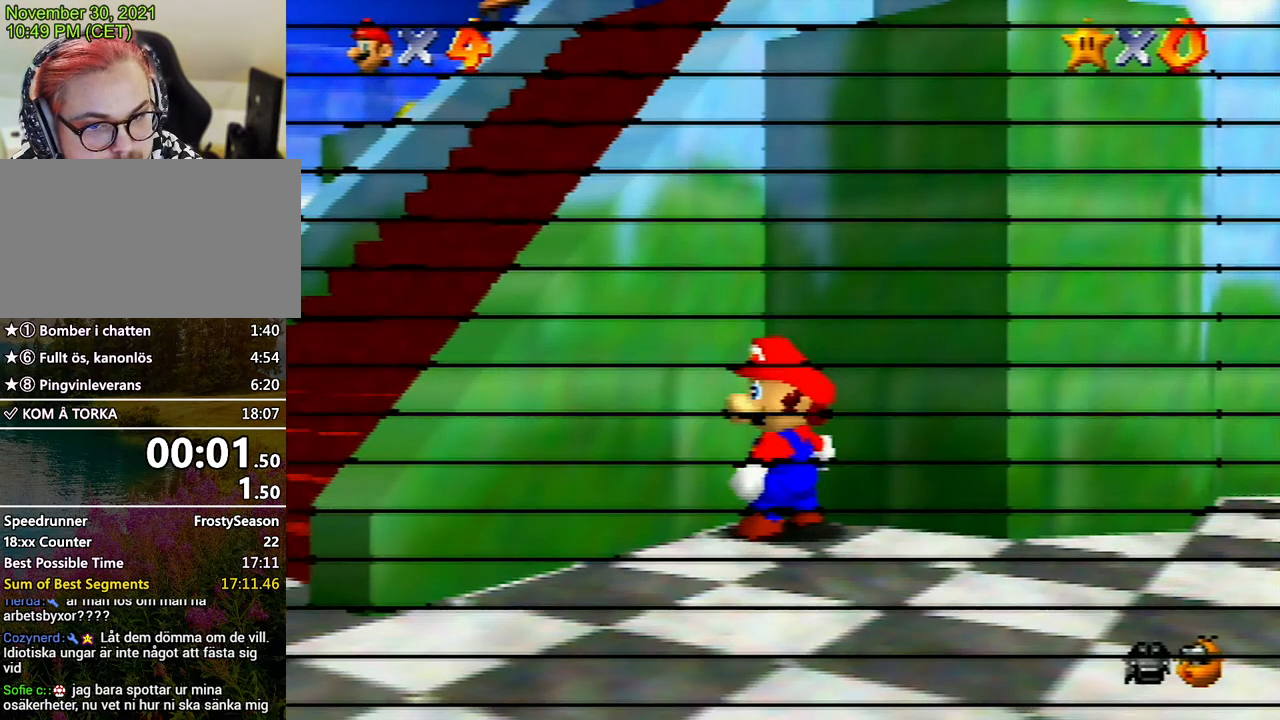
{"buttons": [], "left_stick": "down", "events": []}
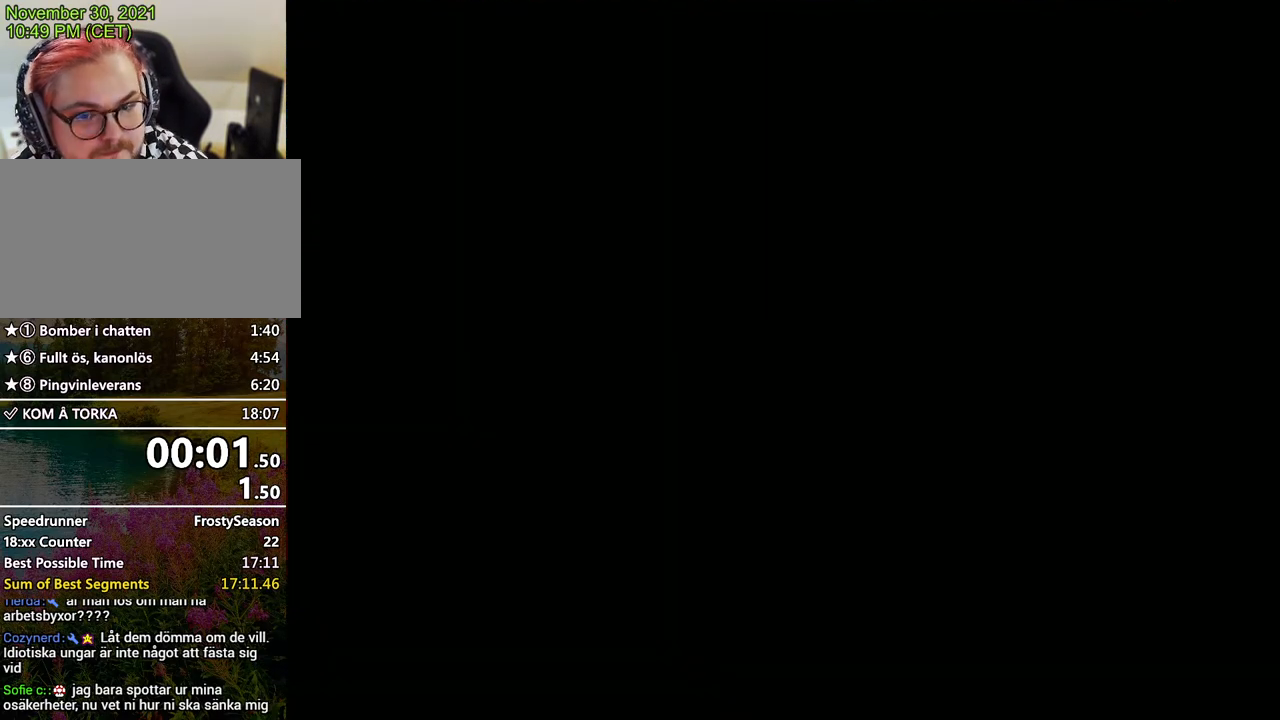
{"buttons": [], "left_stick": "down", "events": []}
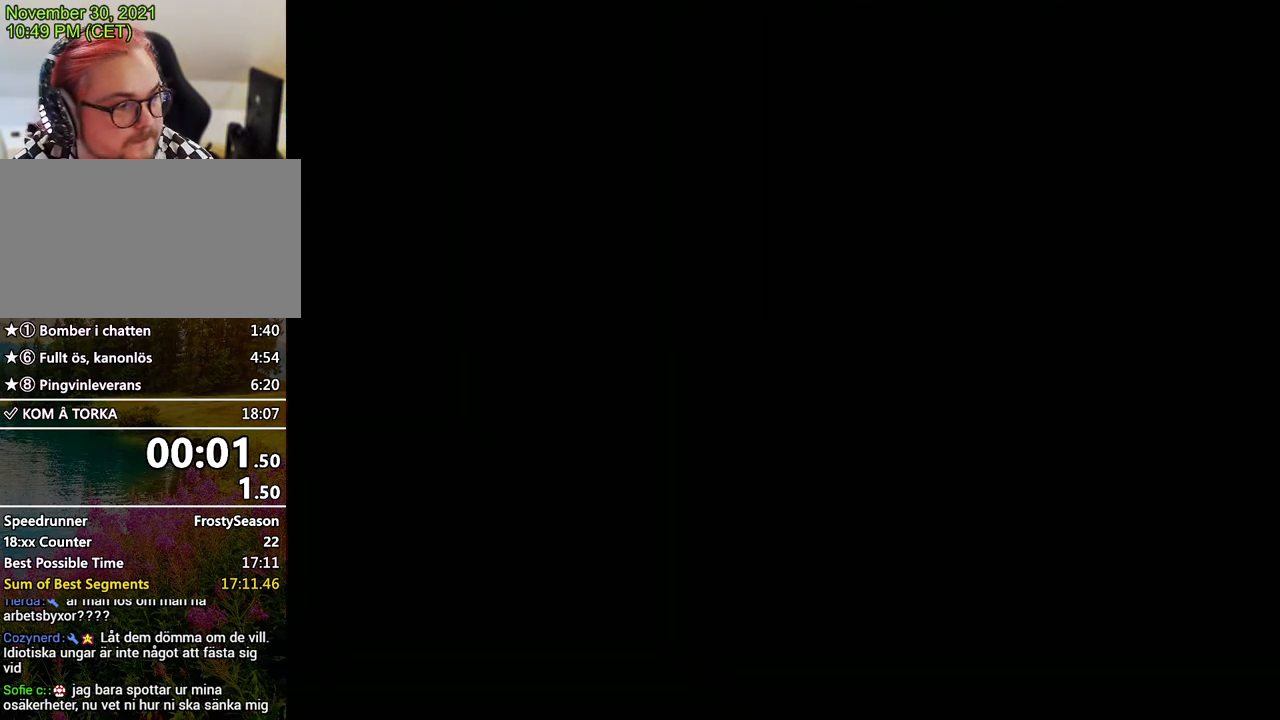
{"buttons": [], "left_stick": "down", "events": []}
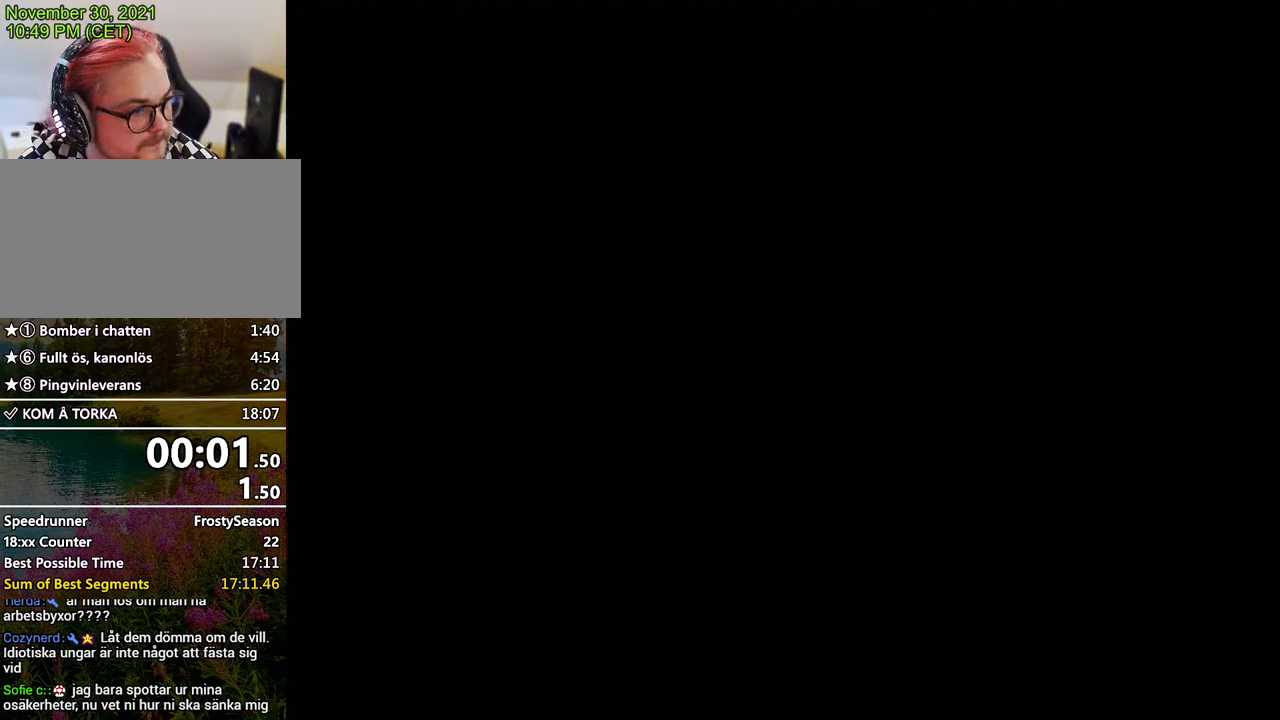
{"buttons": [], "left_stick": "down", "events": []}
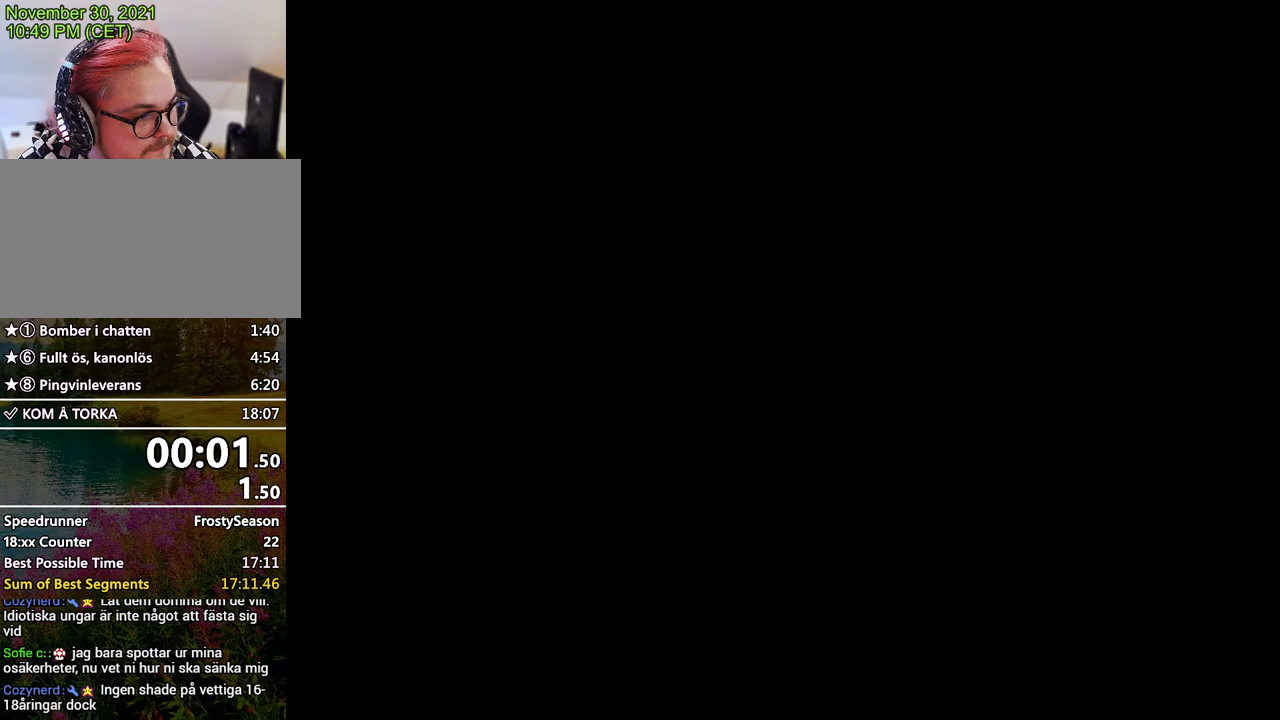
{"buttons": [], "left_stick": "down", "events": []}
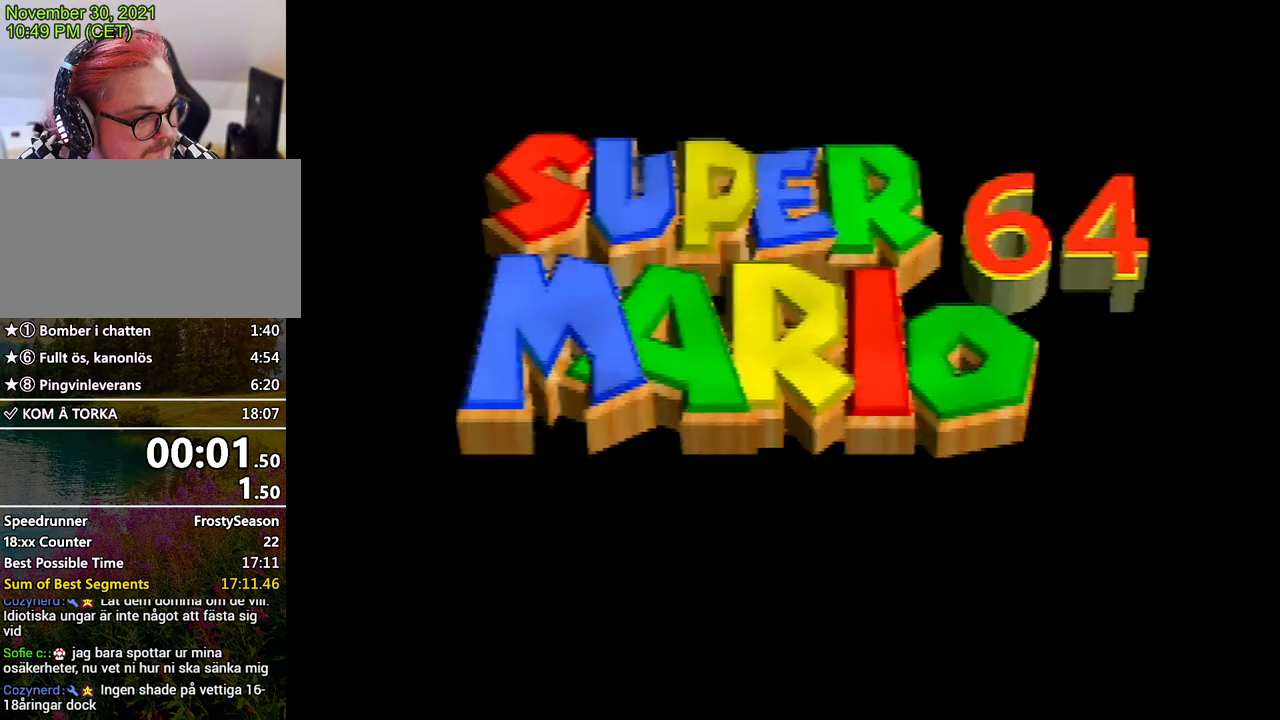
{"buttons": [], "left_stick": "center", "events": [[167, "left_stick", "center"]]}
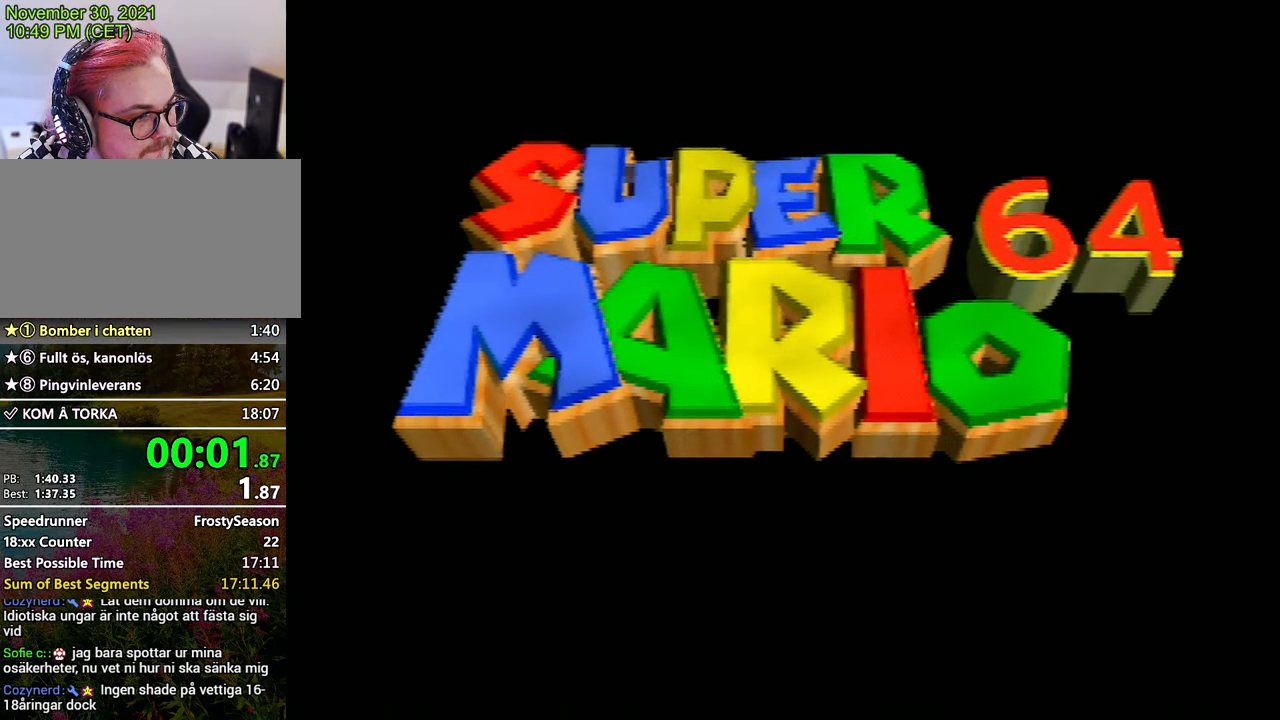
{"buttons": [], "left_stick": "center", "events": [[167, "START", "down"], [233, "START", "up"], [367, "START", "down"], [467, "START", "up"]]}
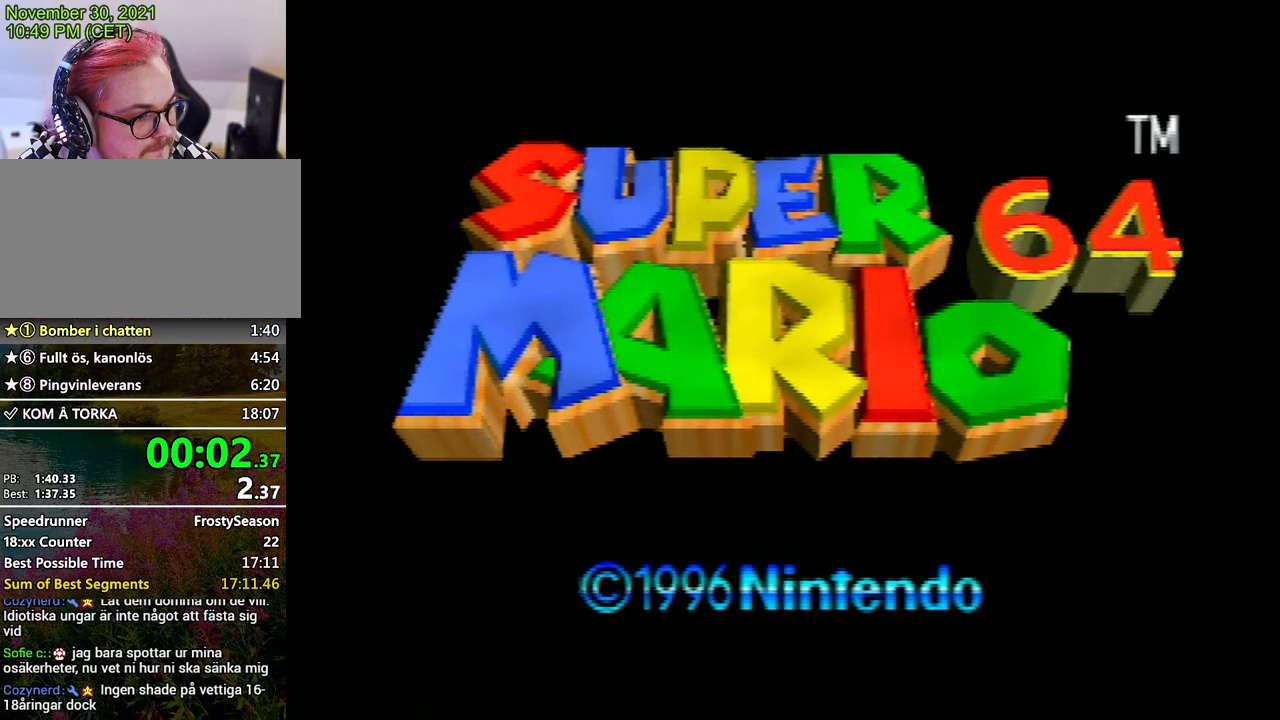
{"buttons": ["START"], "left_stick": "center", "events": [[33, "START", "down"], [100, "START", "up"], [167, "START", "down"], [267, "START", "up"], [333, "START", "down"], [433, "START", "up"], [500, "START", "down"]]}
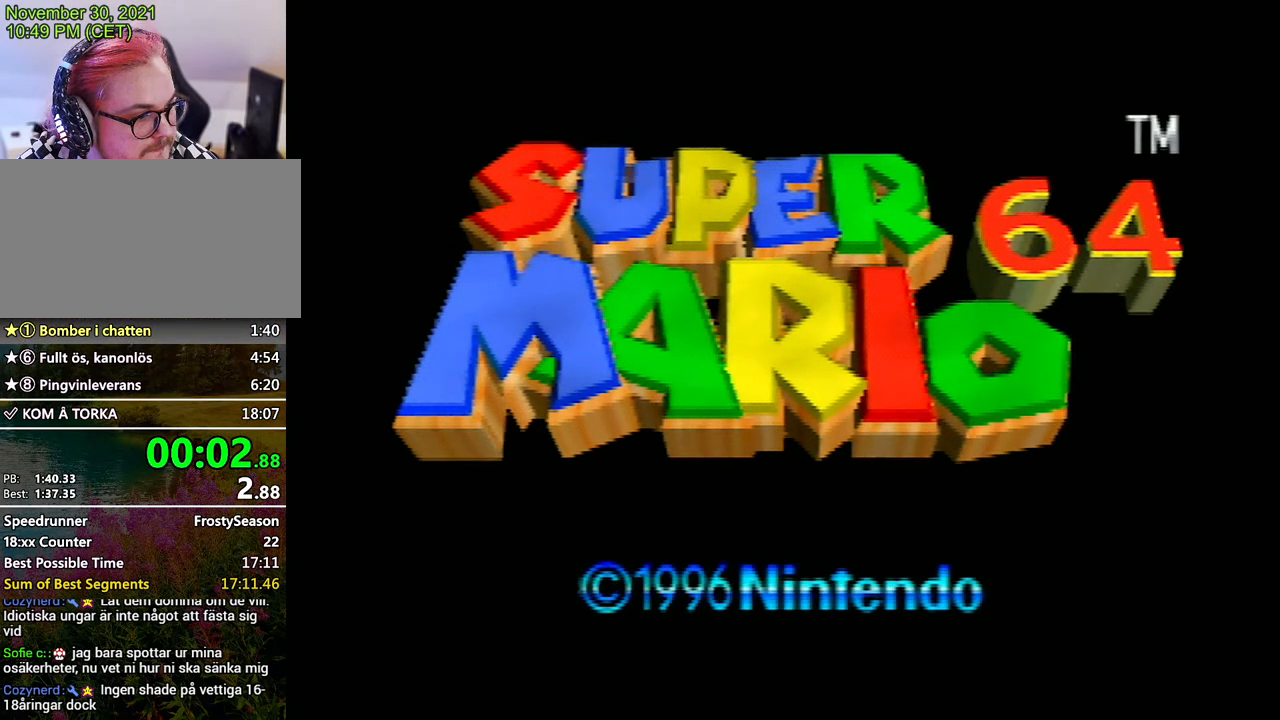
{"buttons": ["START"], "left_stick": "center", "events": [[100, "START", "up"], [167, "START", "down"], [267, "START", "up"], [333, "START", "down"], [433, "START", "up"], [500, "START", "down"]]}
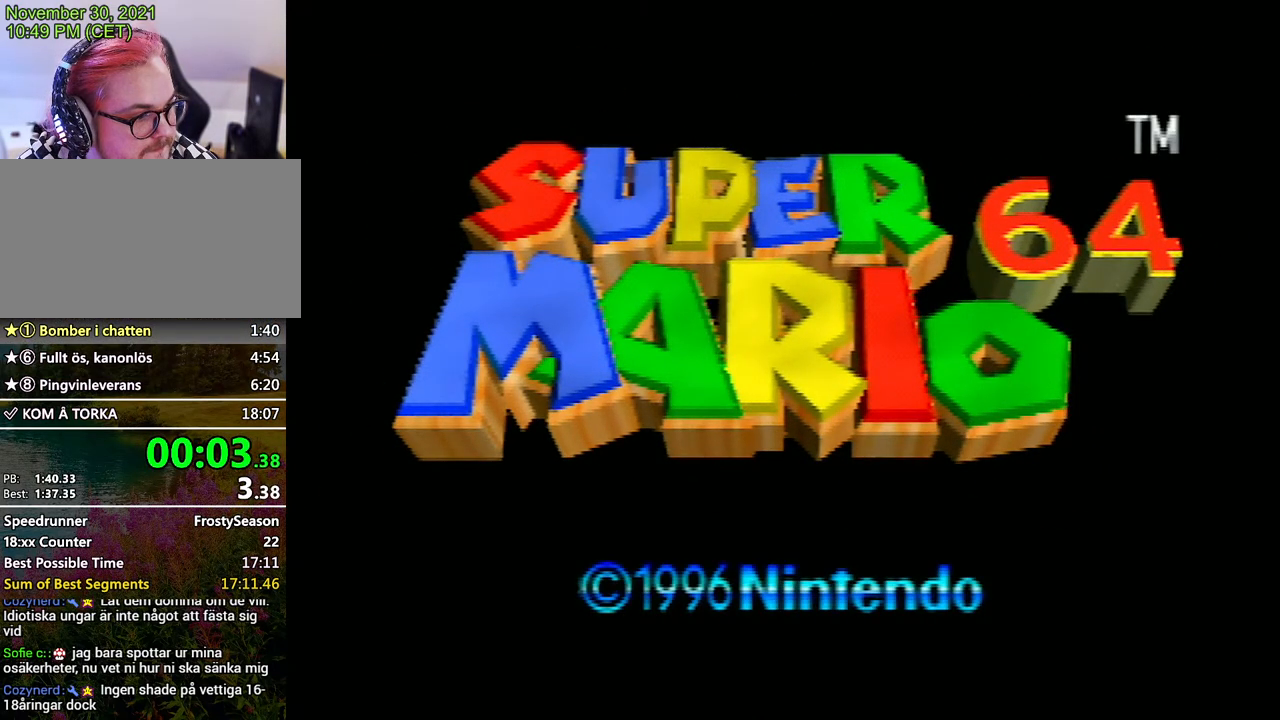
{"buttons": ["START"], "left_stick": "center", "events": [[67, "START", "up"], [167, "START", "down"], [233, "START", "up"], [333, "START", "down"], [400, "START", "up"], [467, "START", "down"]]}
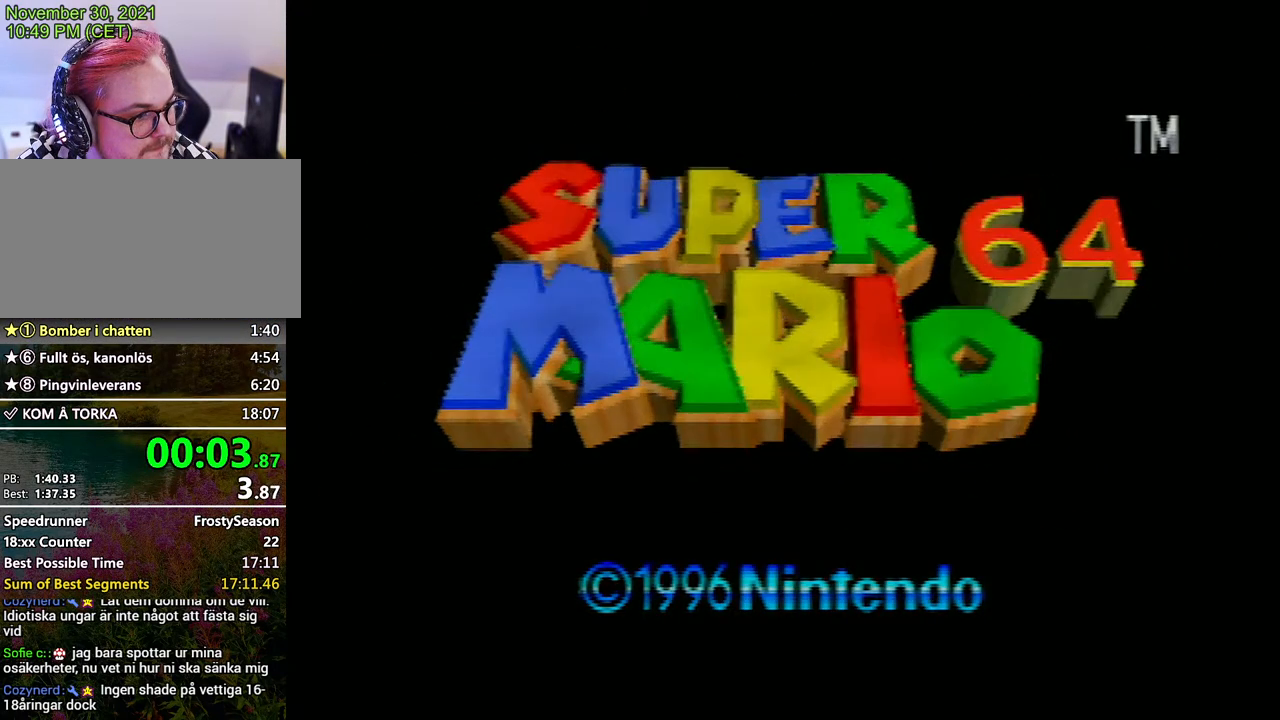
{"buttons": [], "left_stick": "center", "events": [[33, "START", "up"], [133, "START", "down"], [200, "START", "up"], [267, "START", "down"], [367, "START", "up"]]}
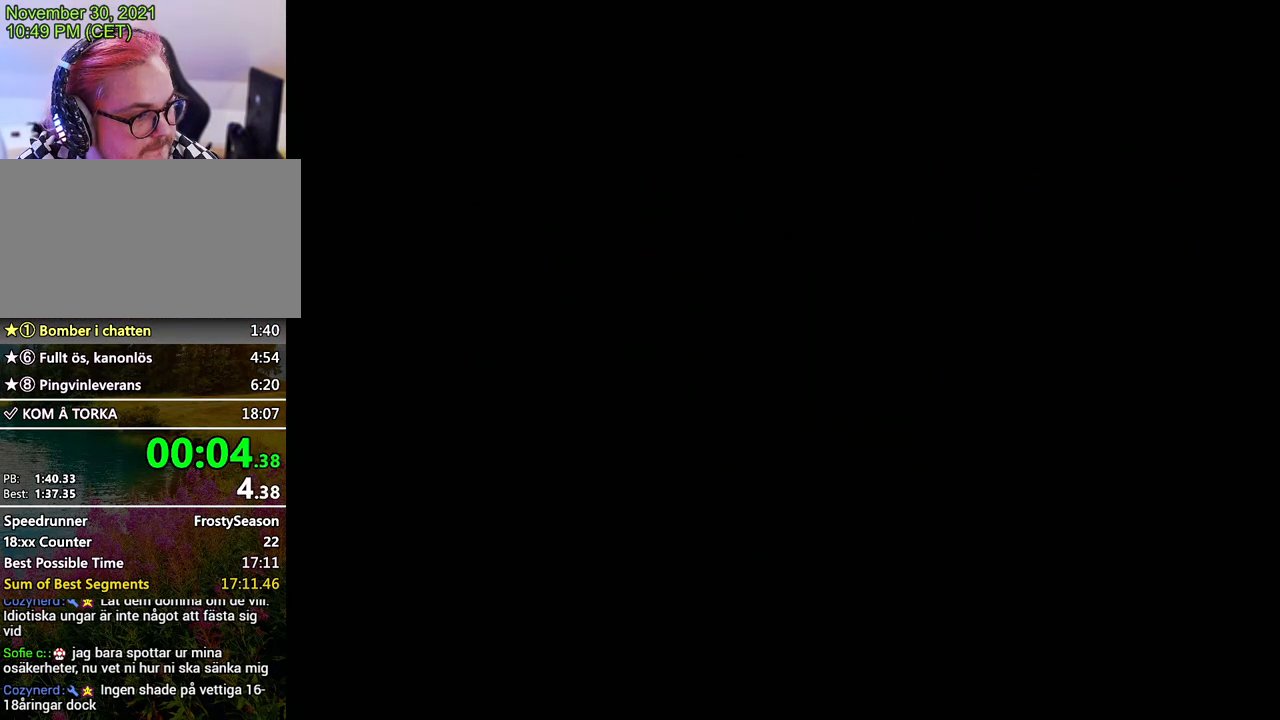
{"buttons": [], "left_stick": "center", "events": []}
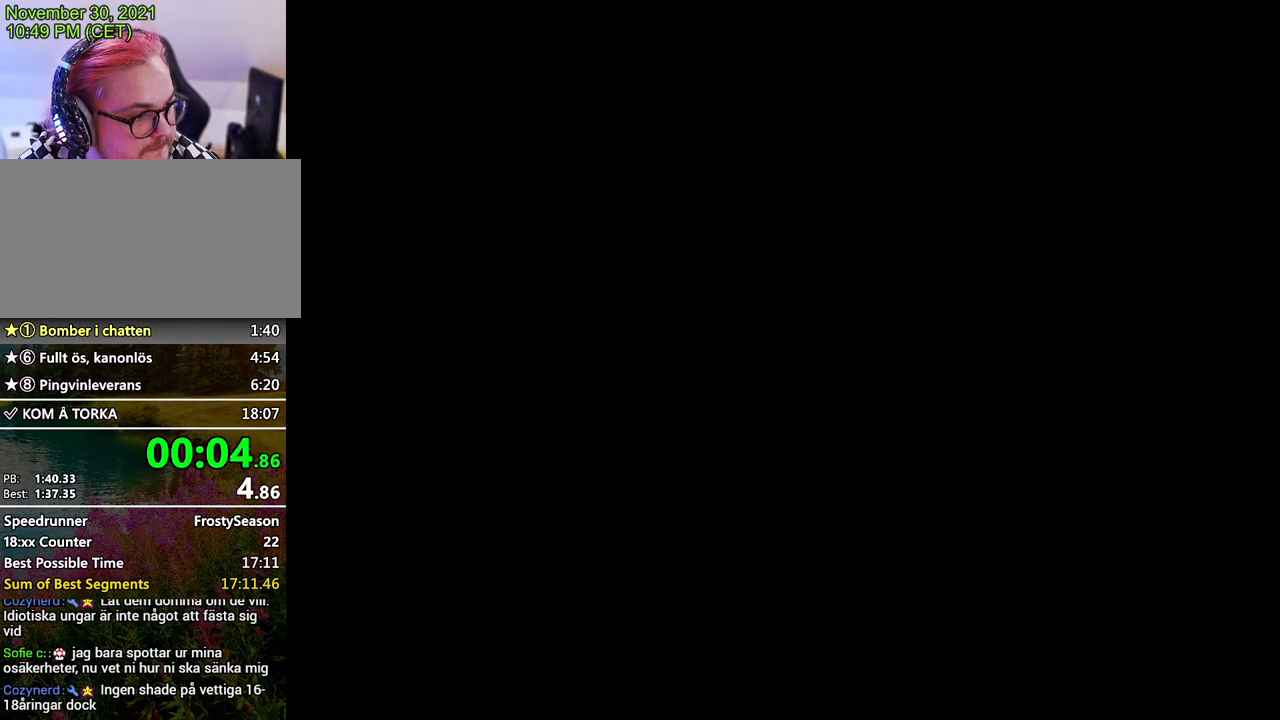
{"buttons": [], "left_stick": "center", "events": []}
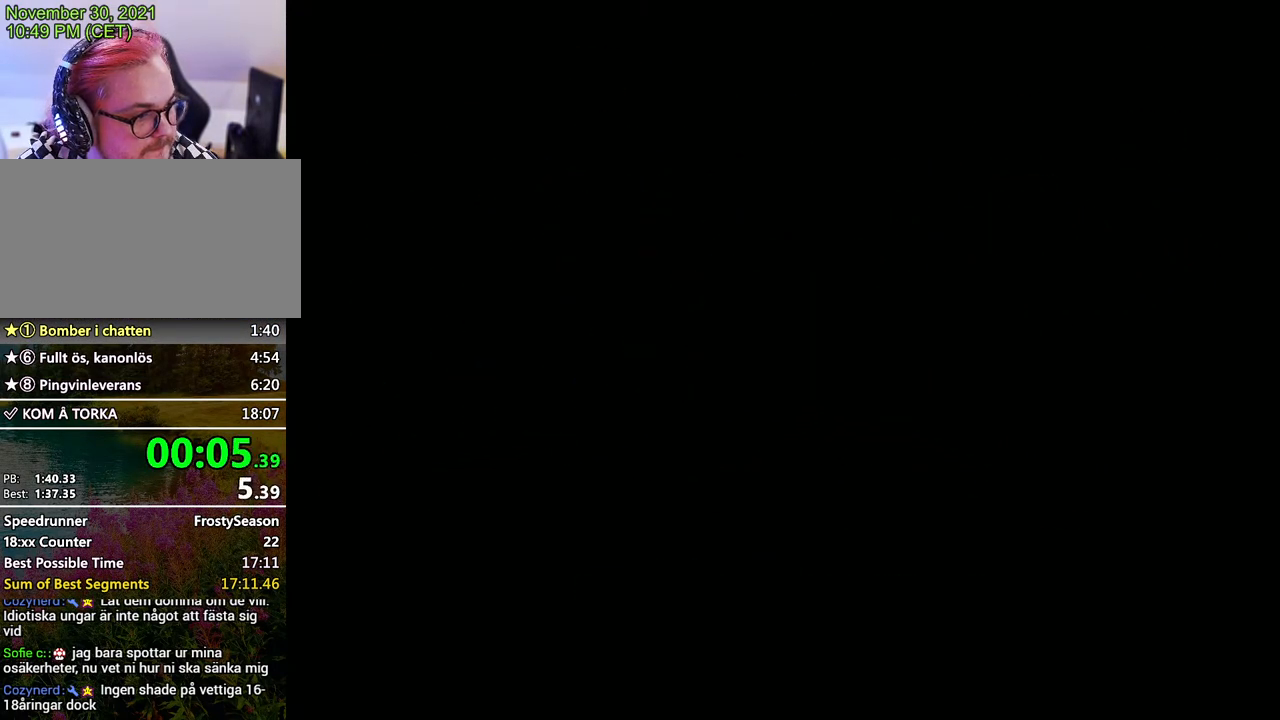
{"buttons": [], "left_stick": "center", "events": [[167, "START", "down"], [233, "START", "up"]]}
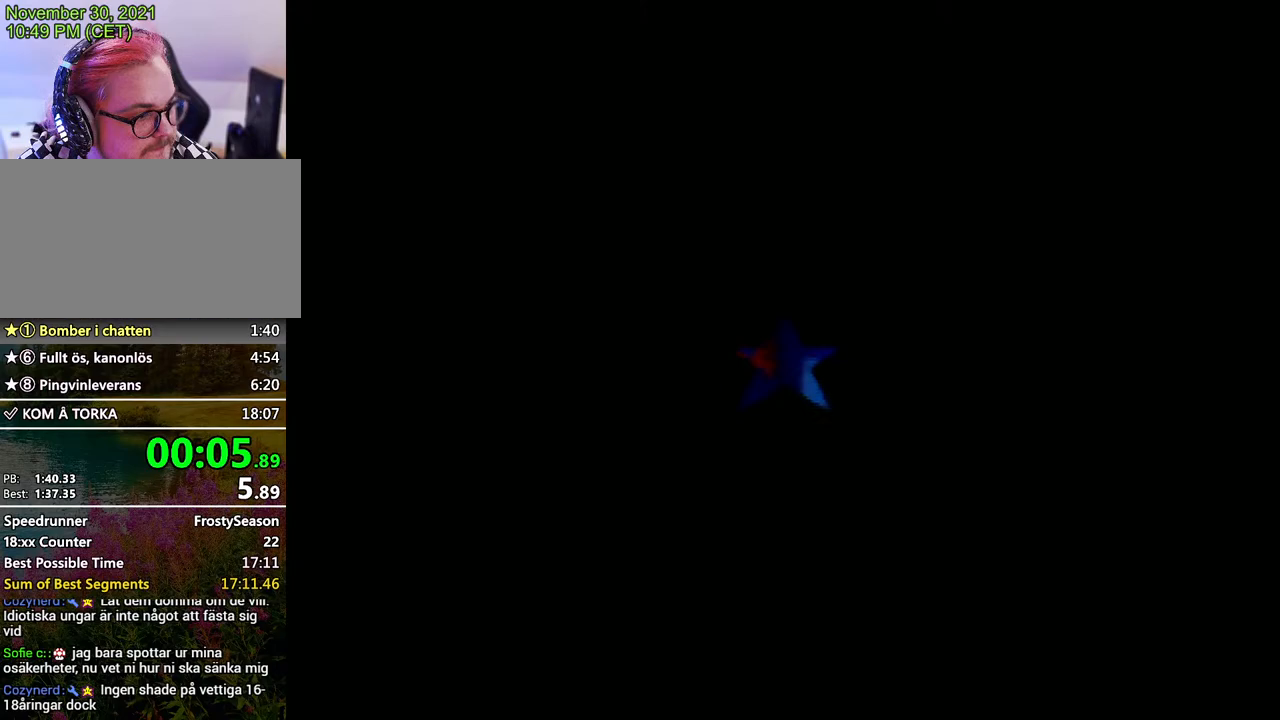
{"buttons": [], "left_stick": "center", "events": [[100, "START", "down"], [200, "START", "up"], [300, "START", "down"], [367, "START", "up"], [400, "START", "down"], [467, "START", "up"]]}
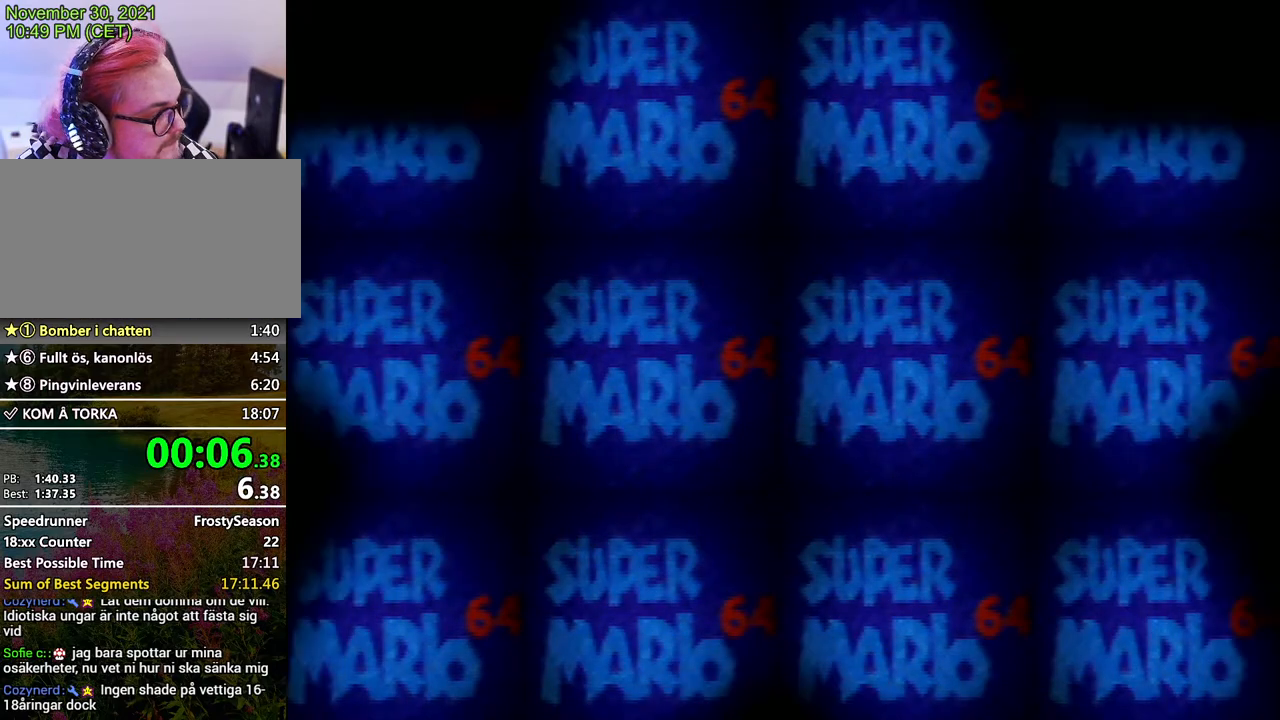
{"buttons": ["A"], "left_stick": "center", "events": [[67, "START", "down"], [167, "START", "up"], [233, "START", "down"], [300, "START", "up"], [367, "START", "down"], [500, "A", "down"], [500, "START", "up"]]}
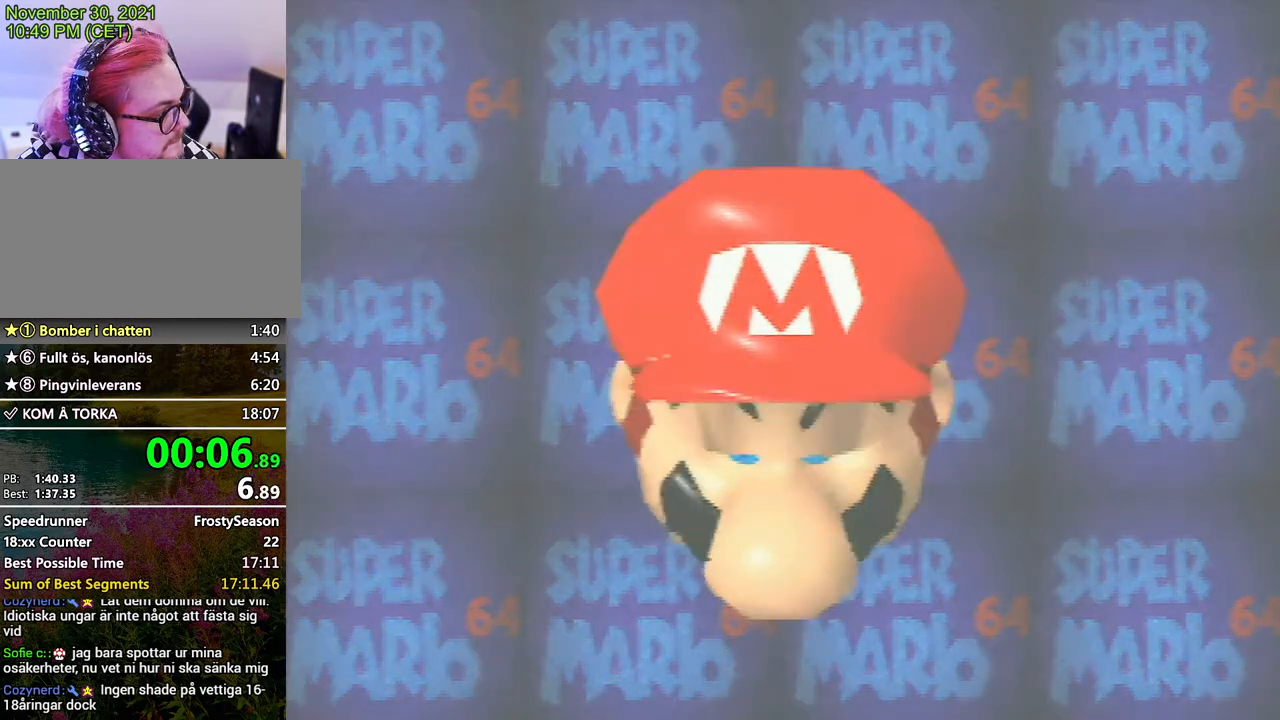
{"buttons": [], "left_stick": "center", "events": [[33, "START", "down"], [100, "START", "up"], [133, "A", "up"], [167, "START", "down"], [200, "A", "down"], [233, "START", "up"], [267, "A", "up"]]}
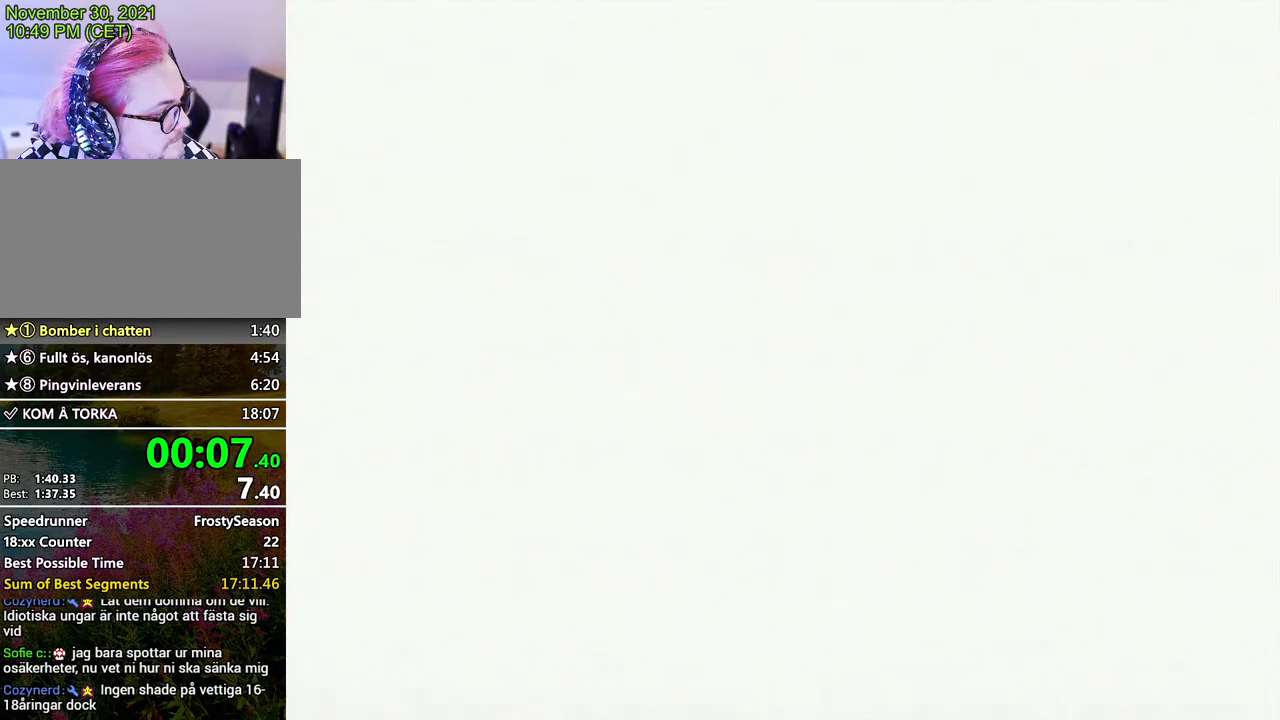
{"buttons": ["START"], "left_stick": "center", "events": [[100, "START", "down"], [167, "START", "up"], [200, "A", "down"], [233, "START", "down"], [333, "START", "up"], [367, "A", "up"], [400, "START", "down"], [433, "A", "down"], [433, "START", "up"], [500, "A", "up"], [500, "START", "down"]]}
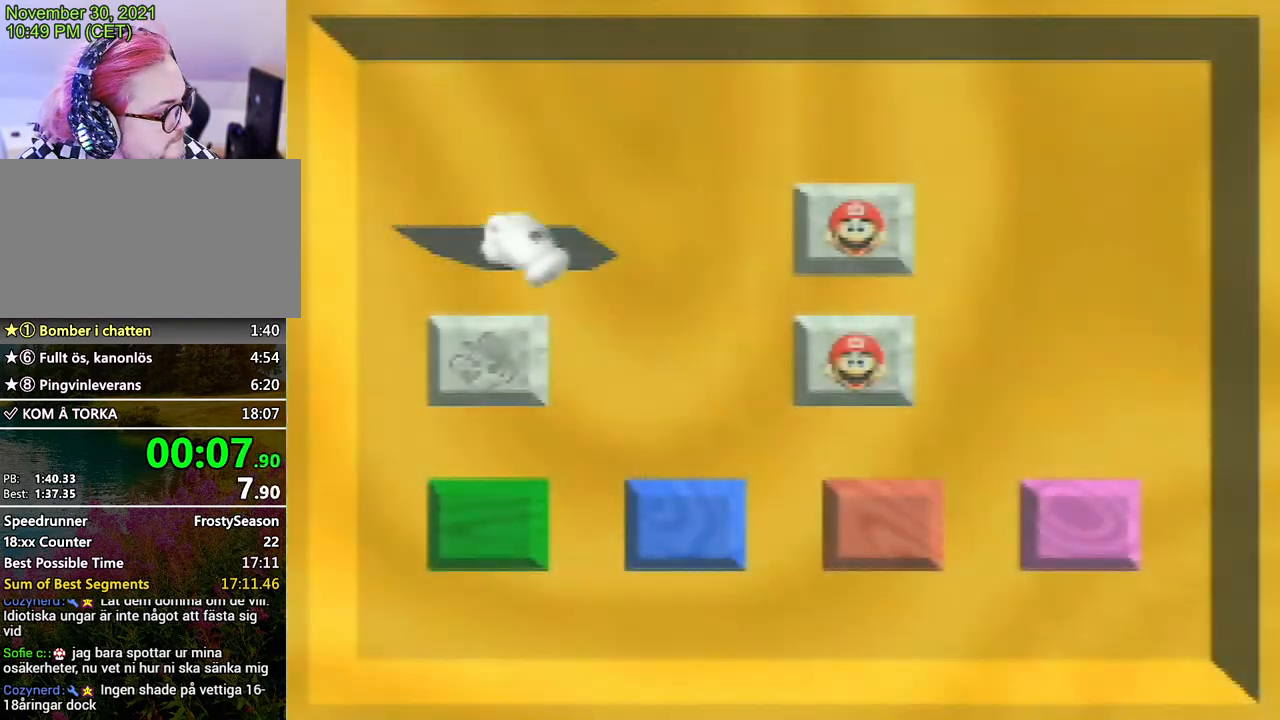
{"buttons": [], "left_stick": "center", "events": [[133, "A", "down"], [133, "START", "up"], [267, "A", "up"]]}